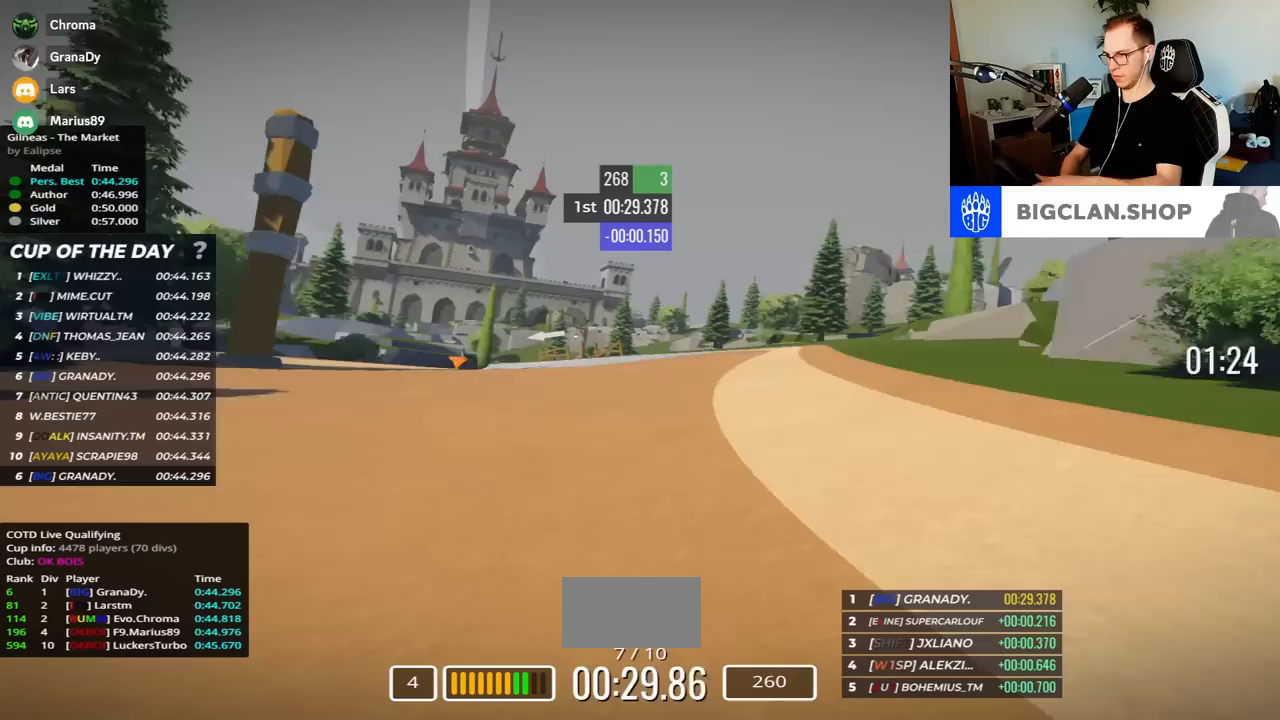
Gameplay with keyboard; each line is a JSON object with the keys held at the frame after it. "events" lists presses ("down") and releases ("up") of "down", "left", "right" and "up" between this image and that frame as [ms after this image, input, new state], when the widget could be followed in between. No other keys are recorded. Mouse input is not recorded.
{"keys": ["left", "up"], "events": [[117, "right", "up"], [183, "left", "down"]]}
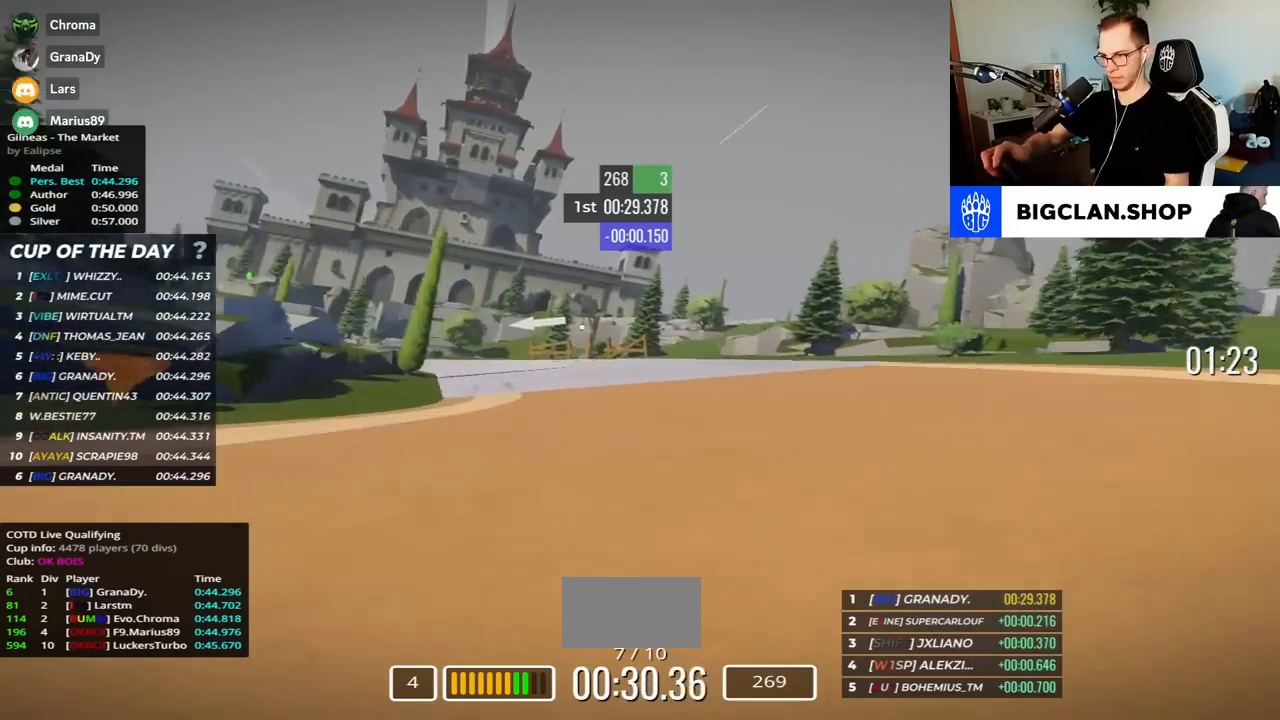
{"keys": ["left", "up"], "events": []}
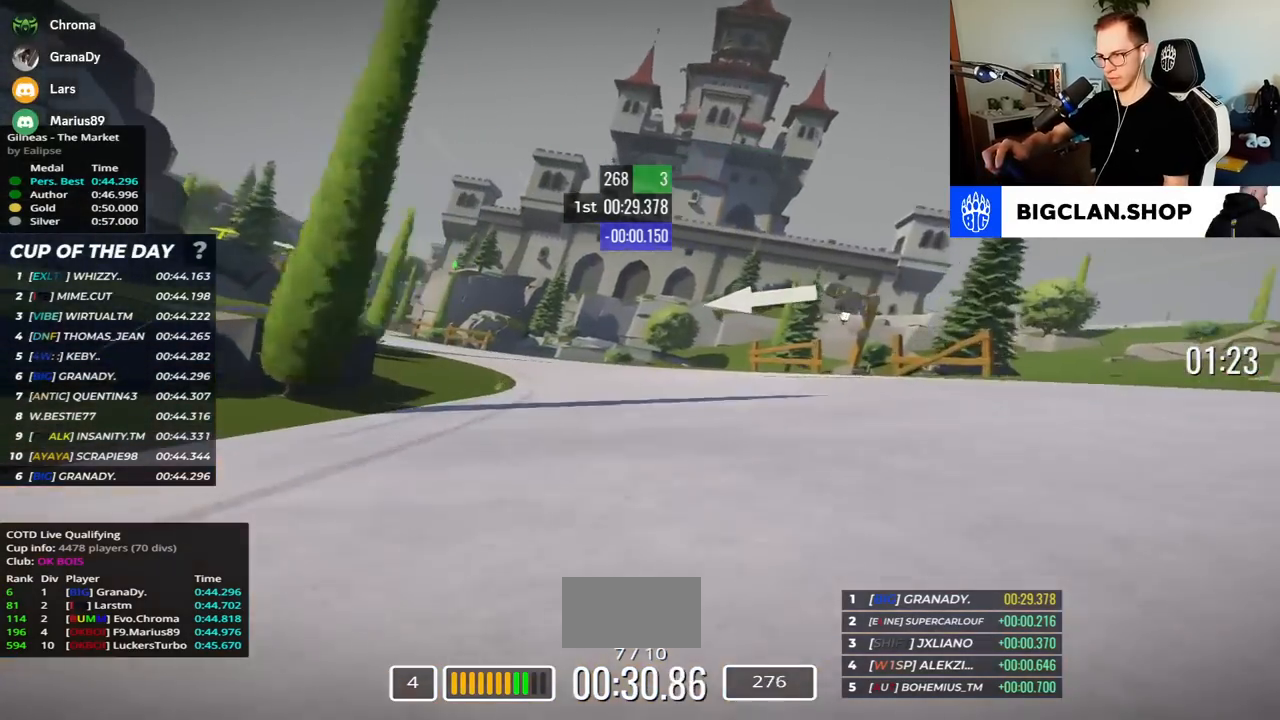
{"keys": ["left", "up"], "events": []}
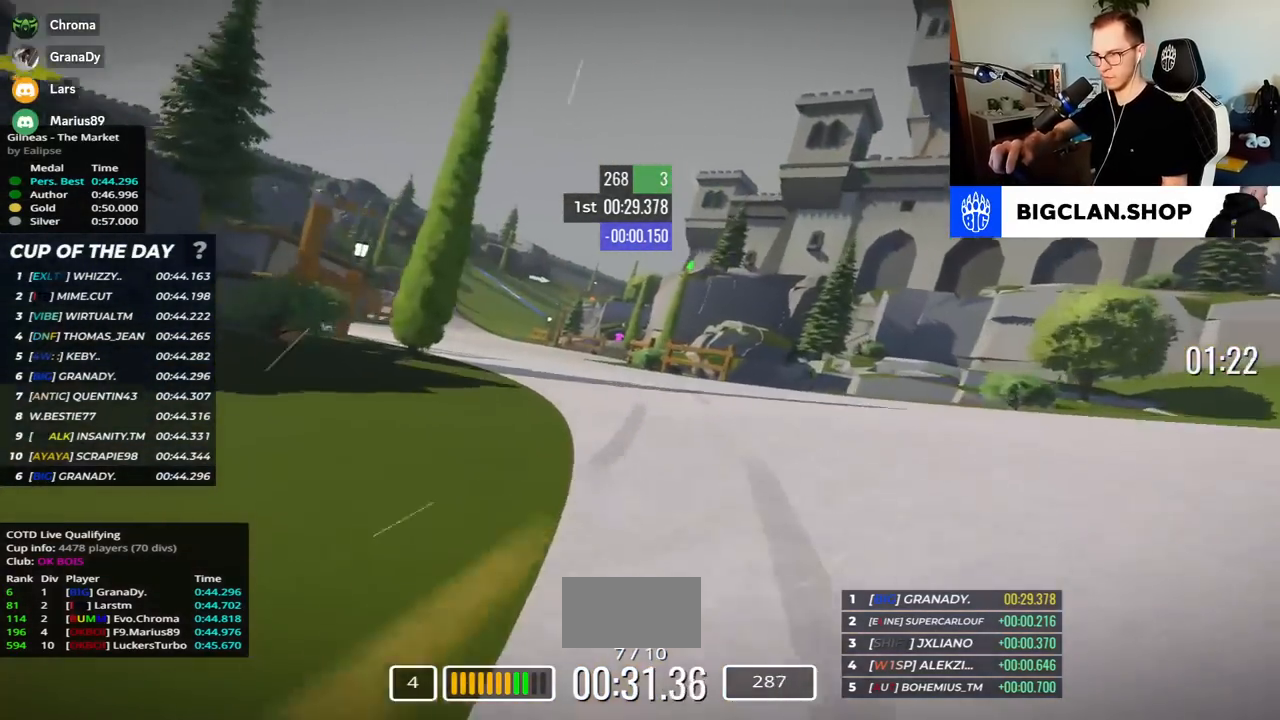
{"keys": ["up"], "events": [[483, "left", "up"]]}
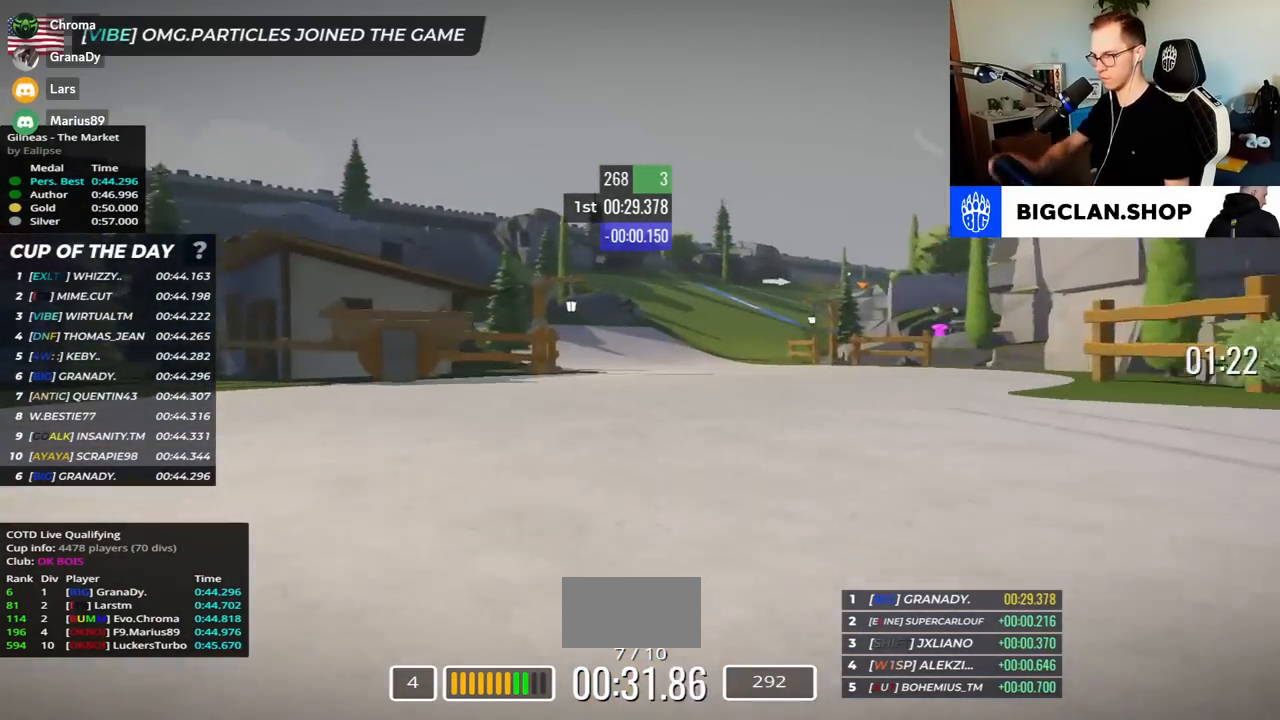
{"keys": ["right", "up"], "events": [[33, "right", "down"]]}
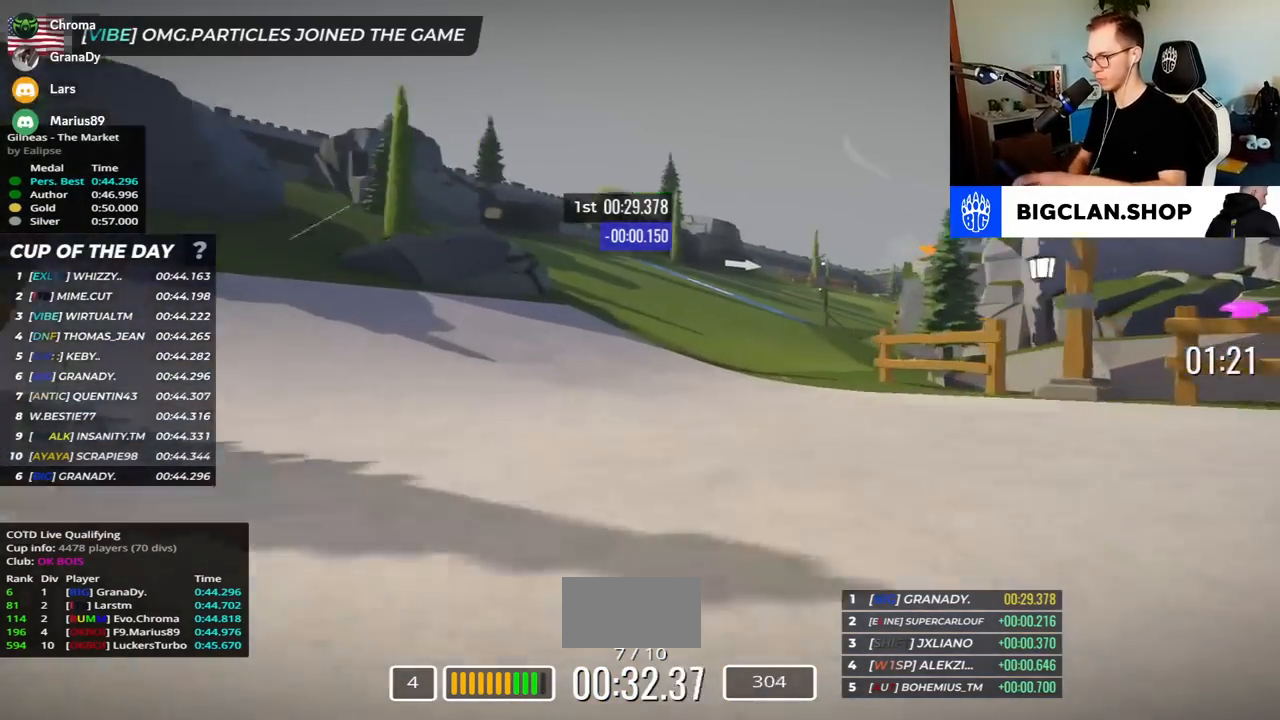
{"keys": ["right", "up"], "events": []}
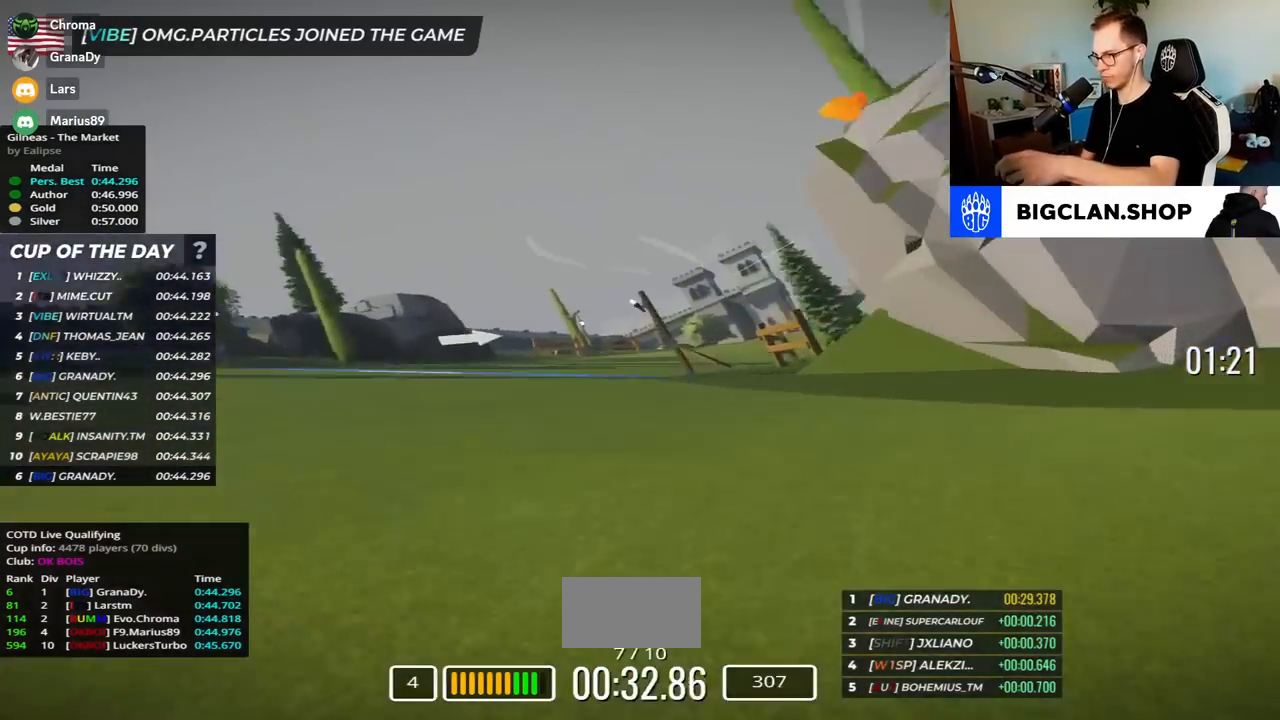
{"keys": ["right", "up"], "events": []}
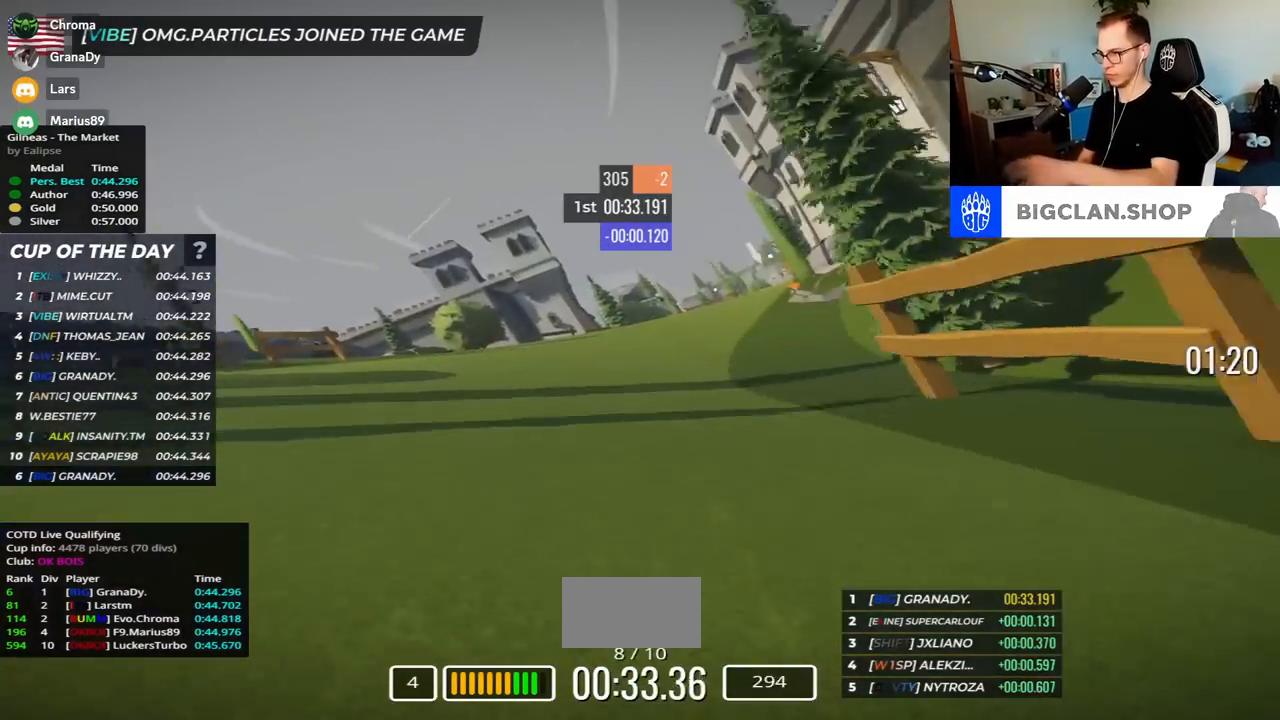
{"keys": ["right", "up"], "events": []}
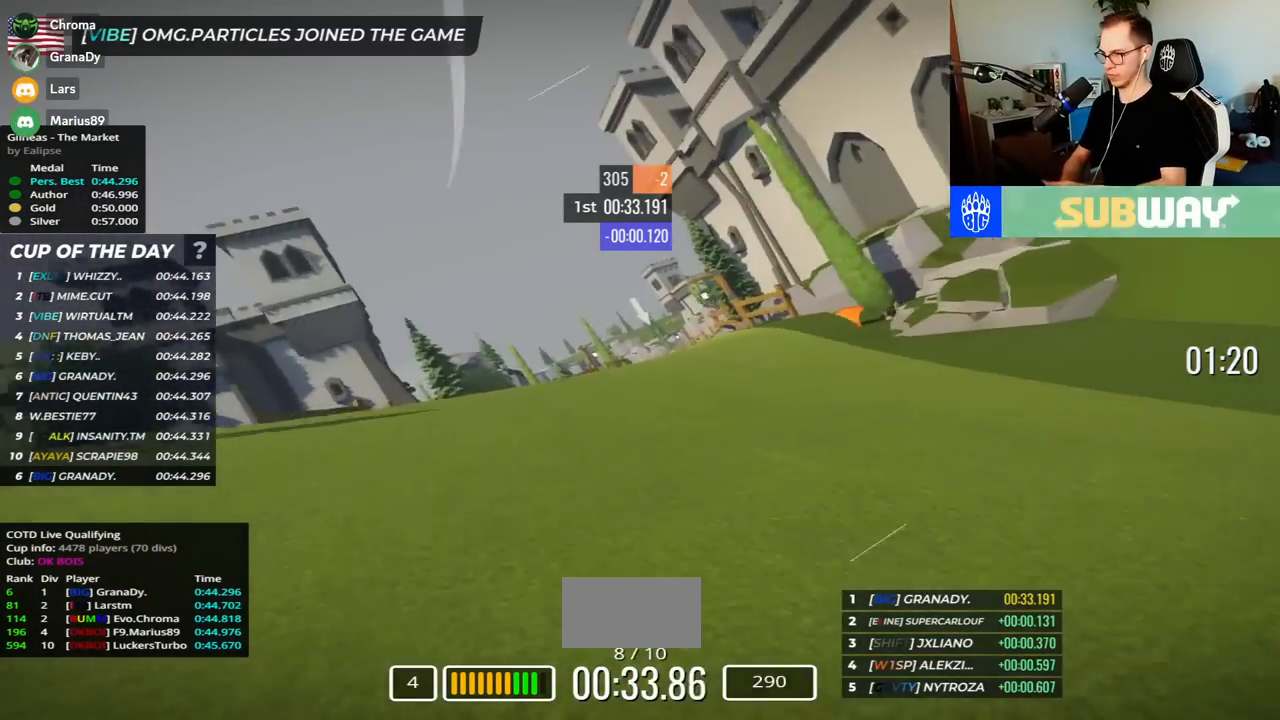
{"keys": ["up"], "events": [[483, "right", "up"]]}
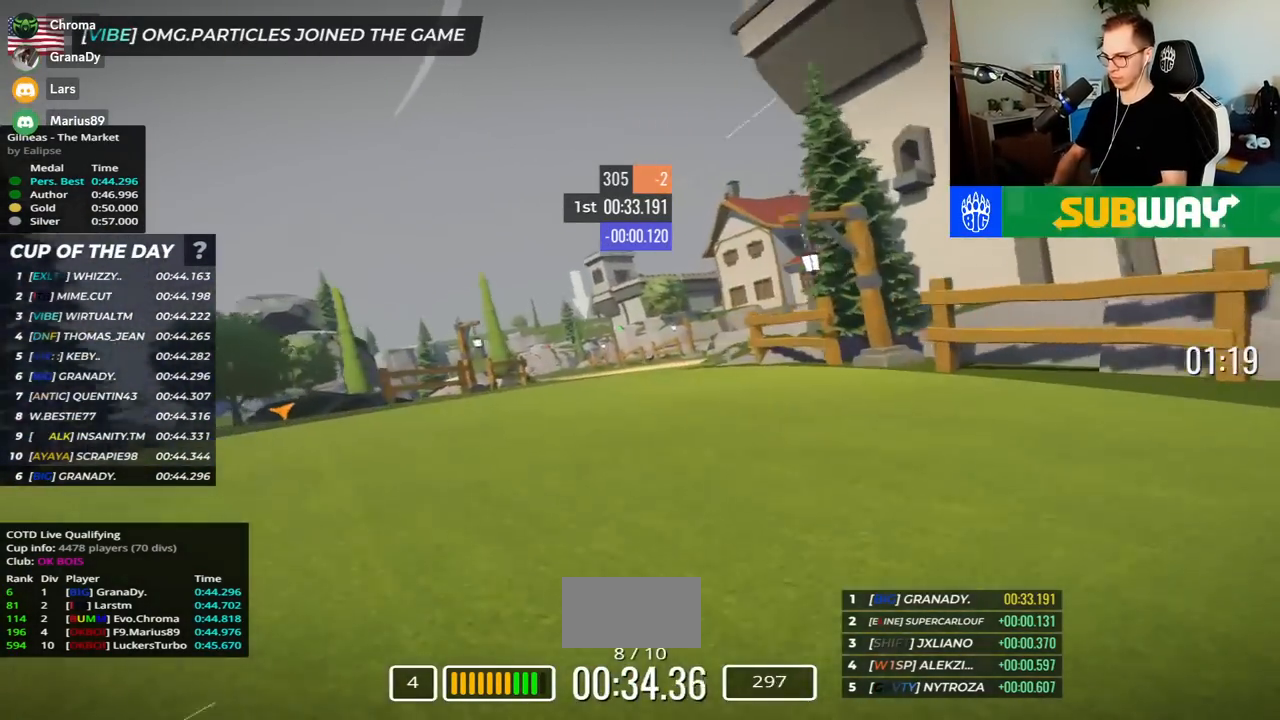
{"keys": ["left", "up"], "events": [[50, "left", "down"]]}
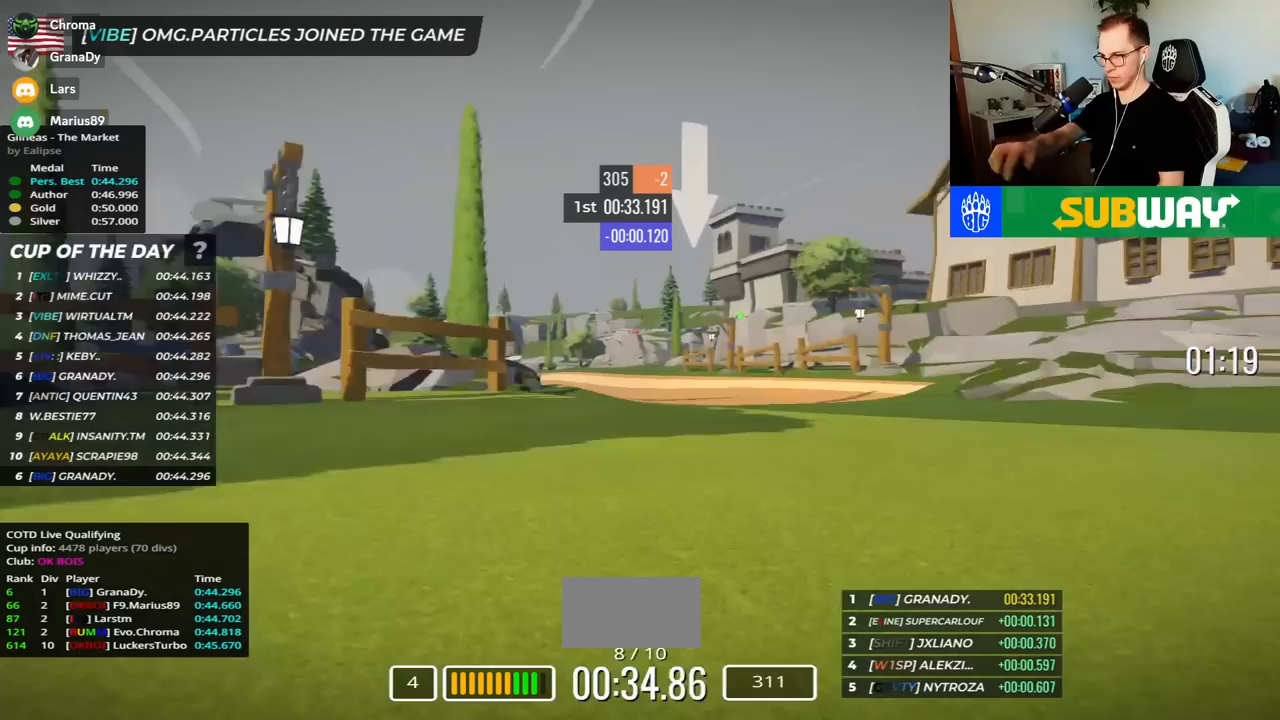
{"keys": ["left", "up"], "events": []}
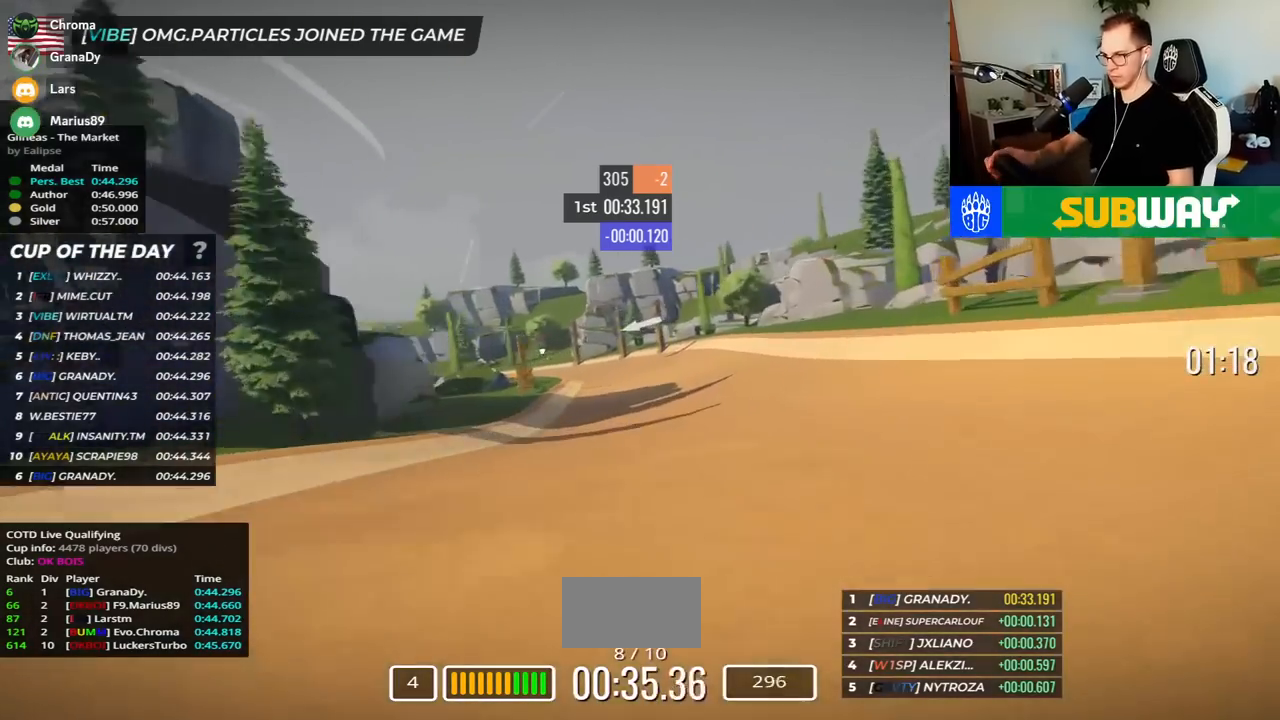
{"keys": ["left", "up"], "events": []}
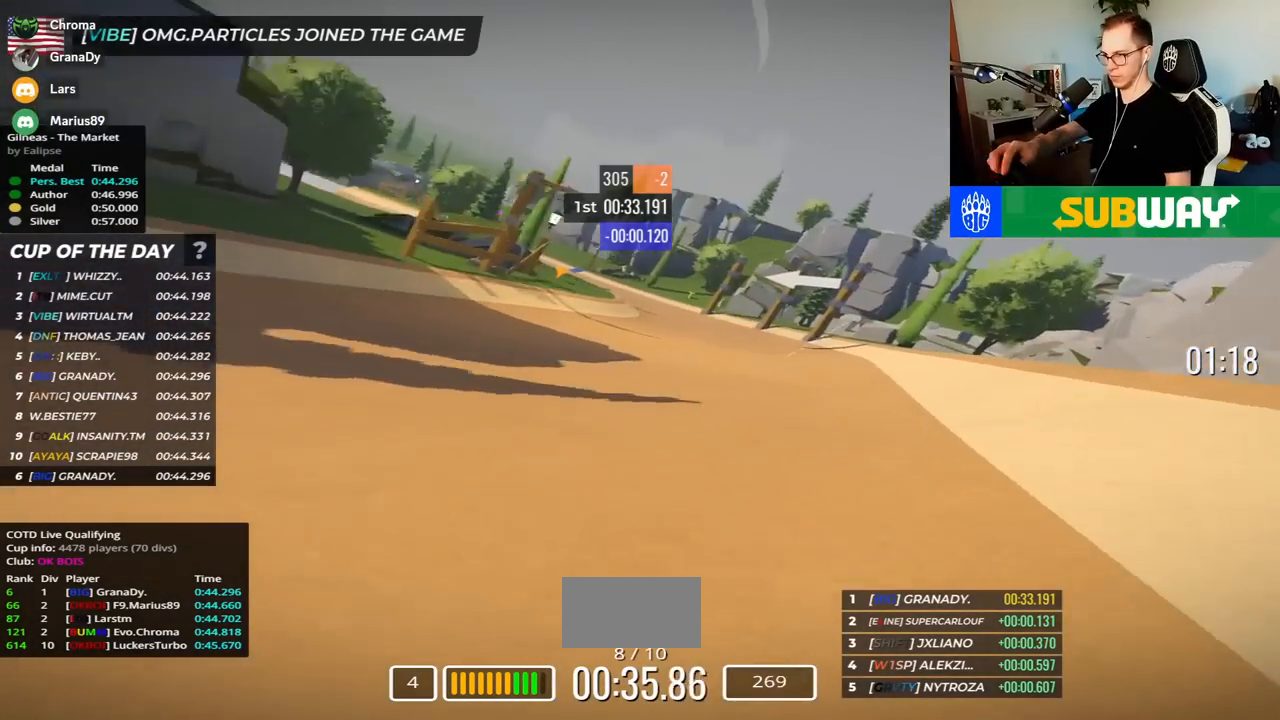
{"keys": ["left", "up"], "events": []}
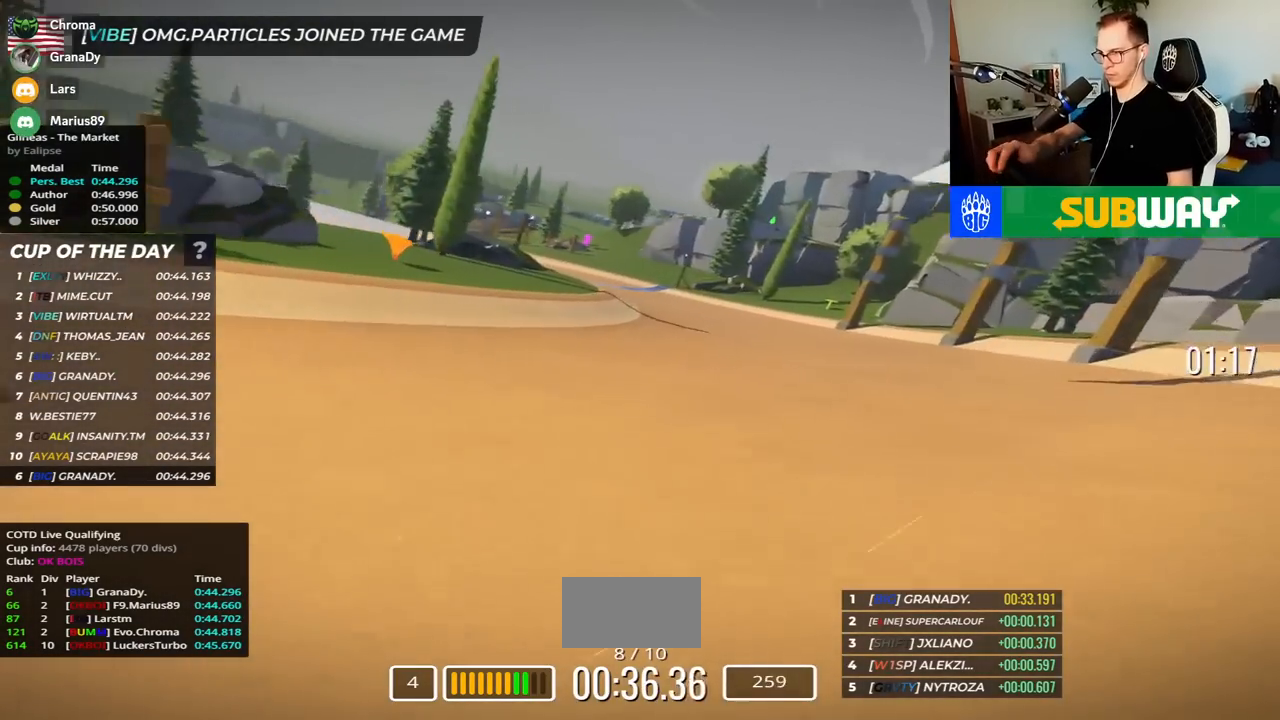
{"keys": ["left", "up"], "events": []}
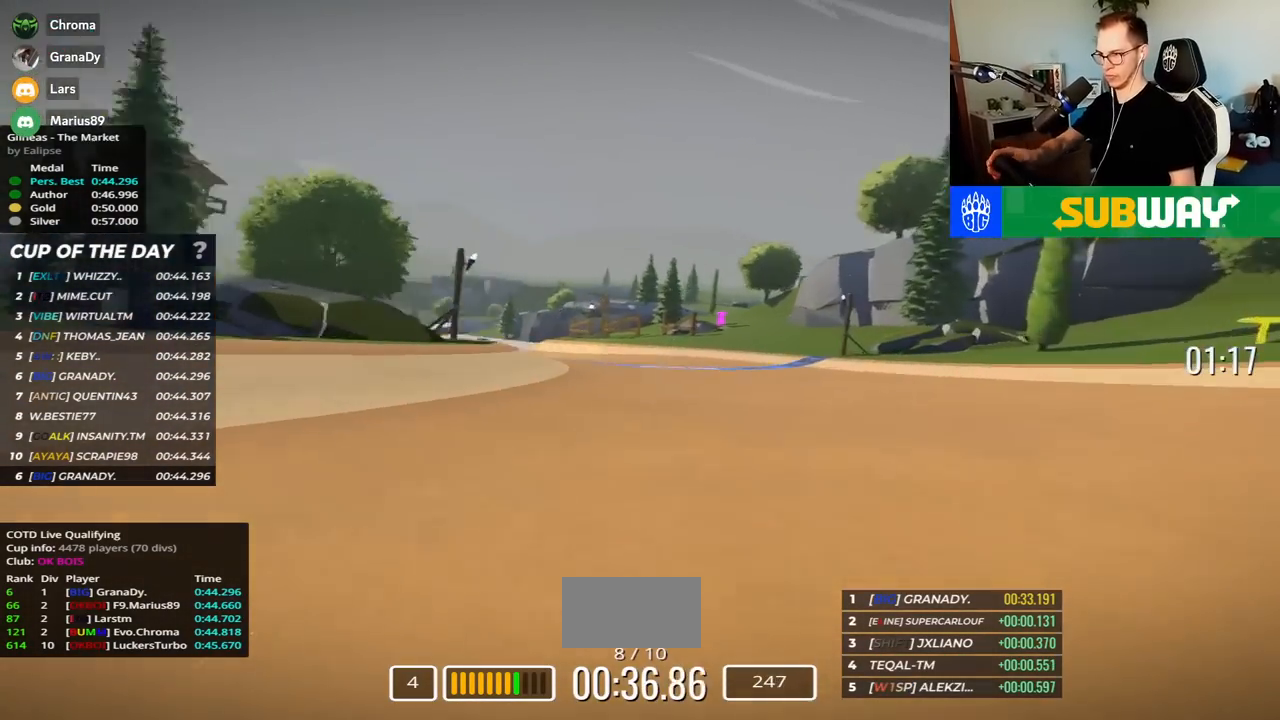
{"keys": ["left", "up"], "events": []}
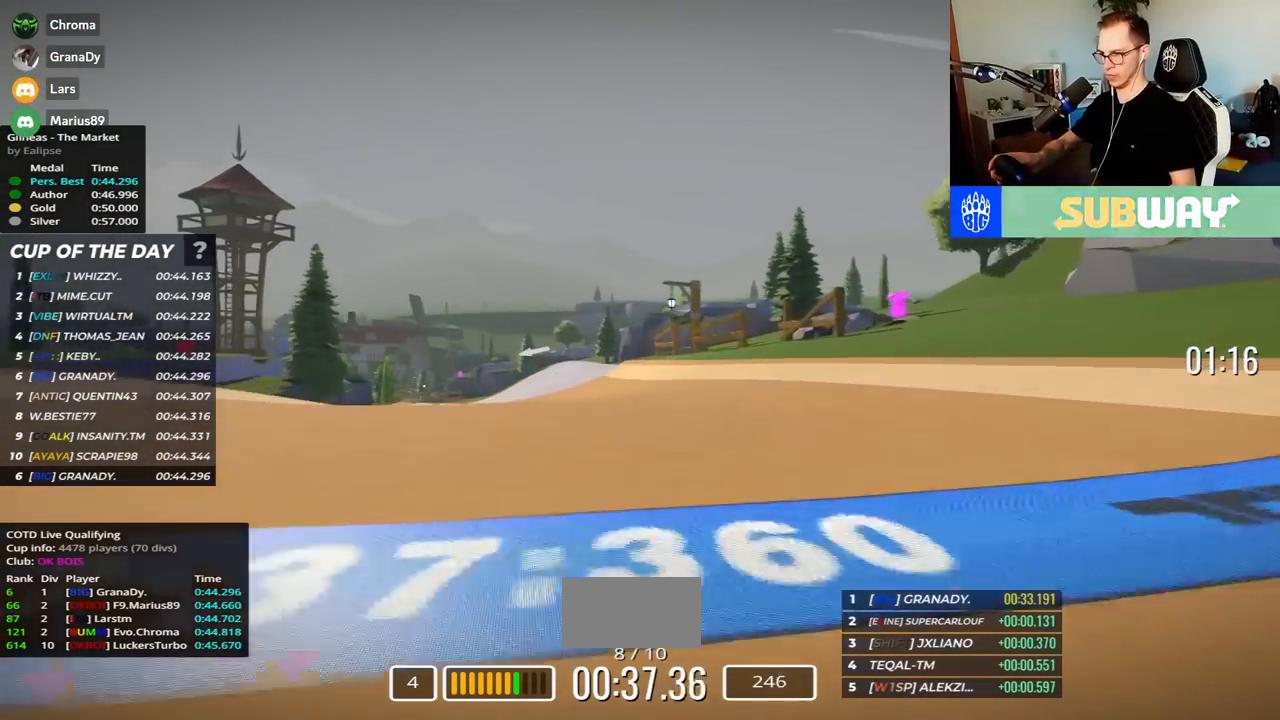
{"keys": ["left", "up"], "events": []}
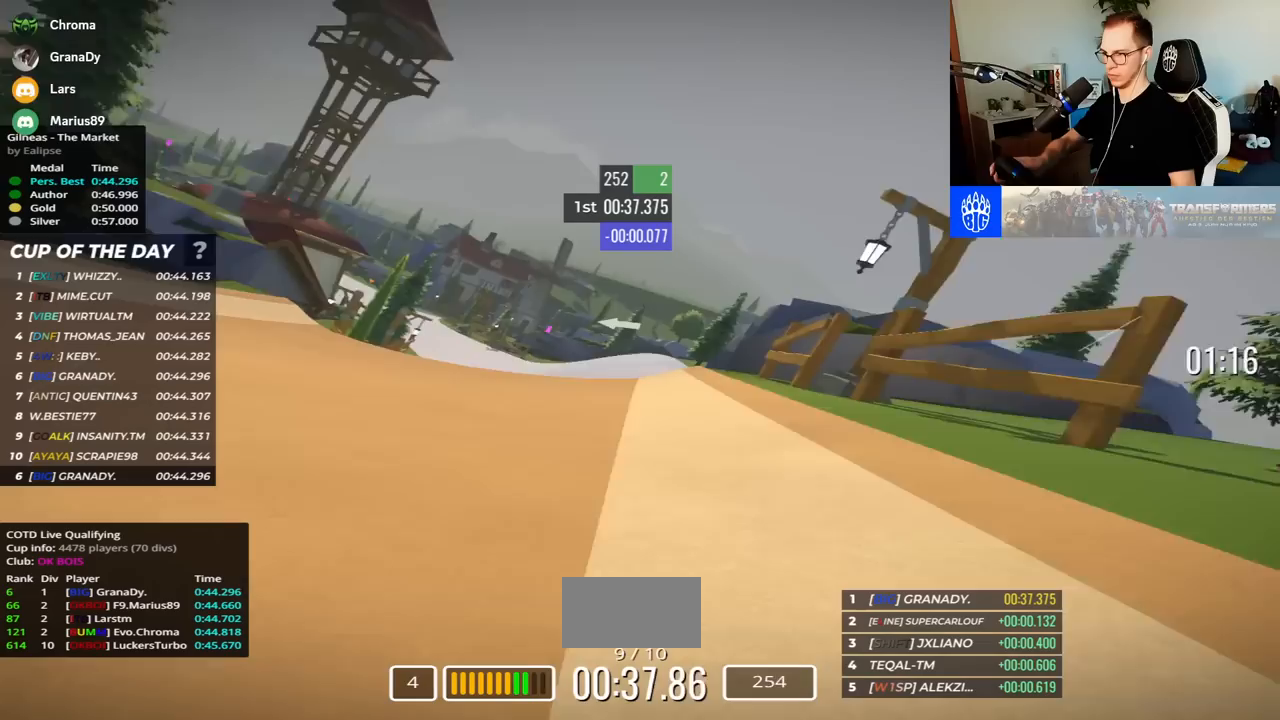
{"keys": ["left", "up"], "events": []}
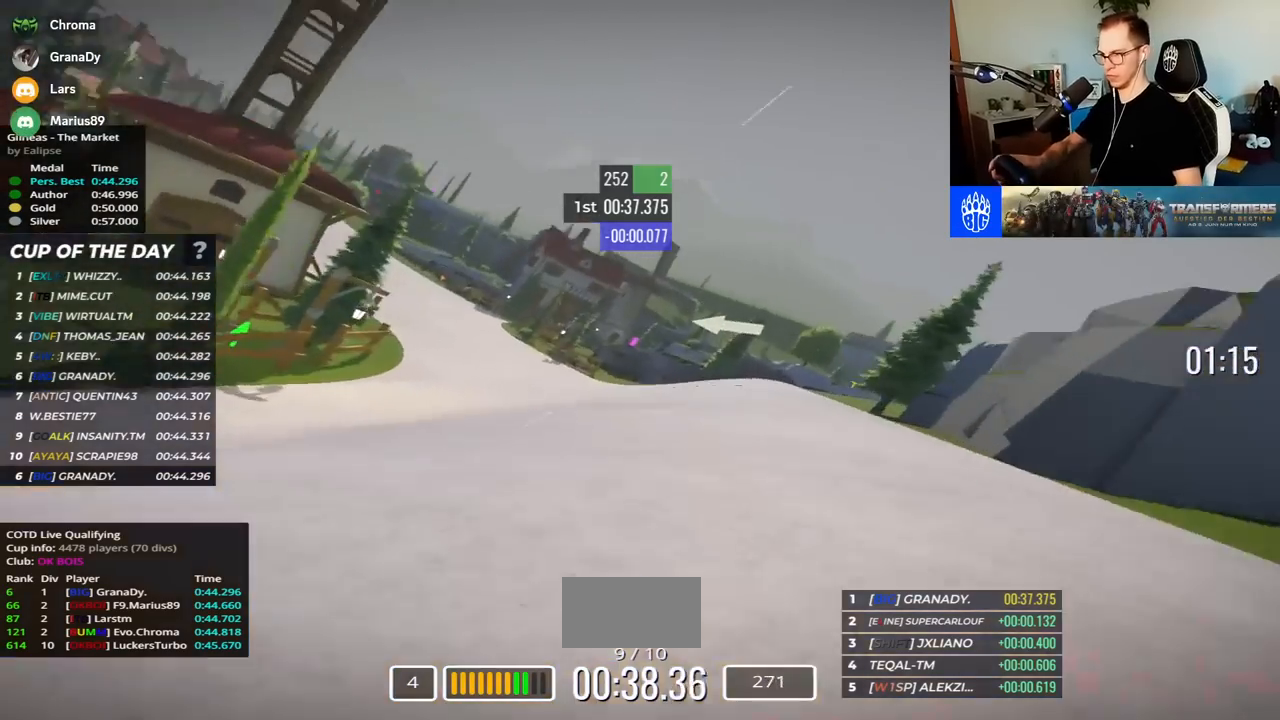
{"keys": ["left", "up"], "events": []}
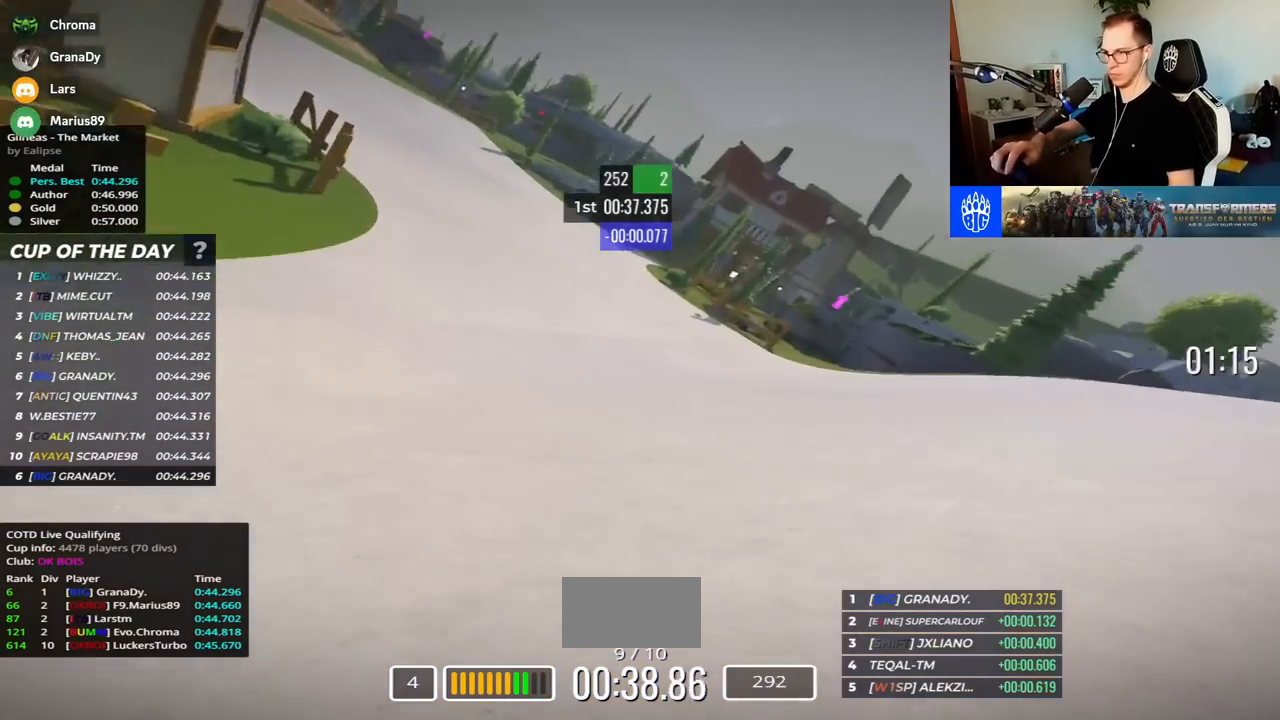
{"keys": ["left", "up"], "events": []}
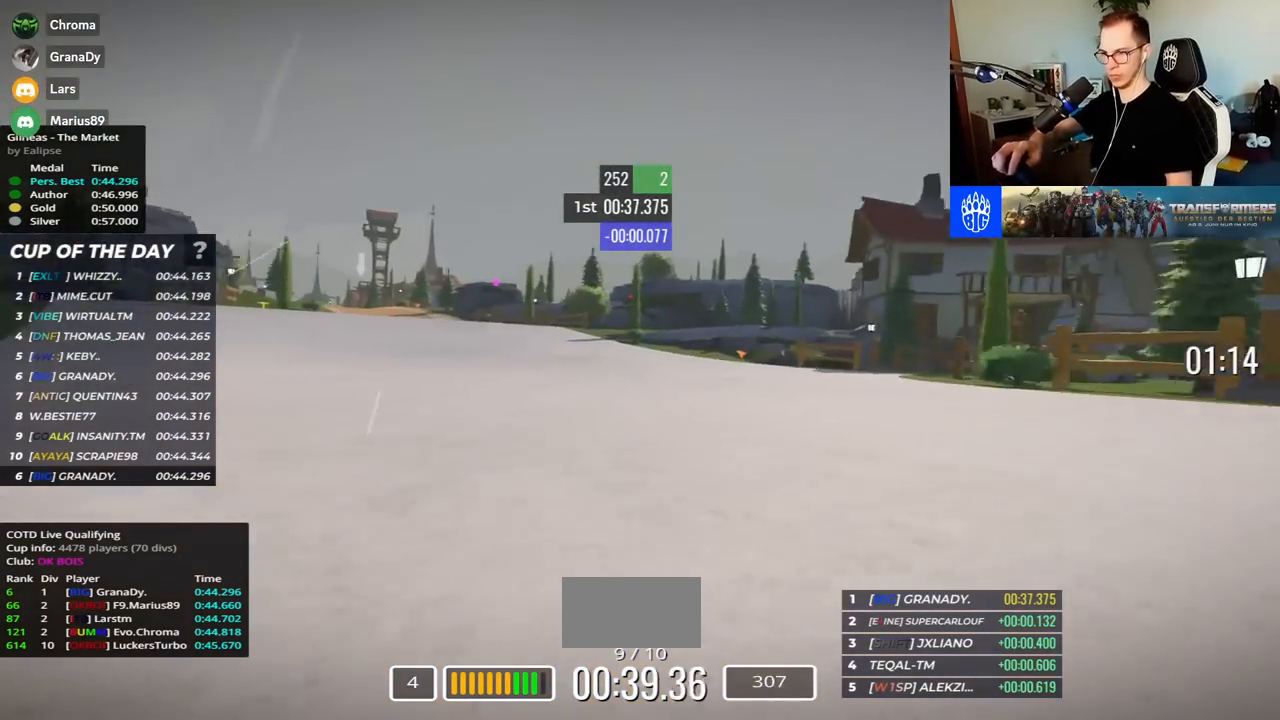
{"keys": ["left", "up"], "events": []}
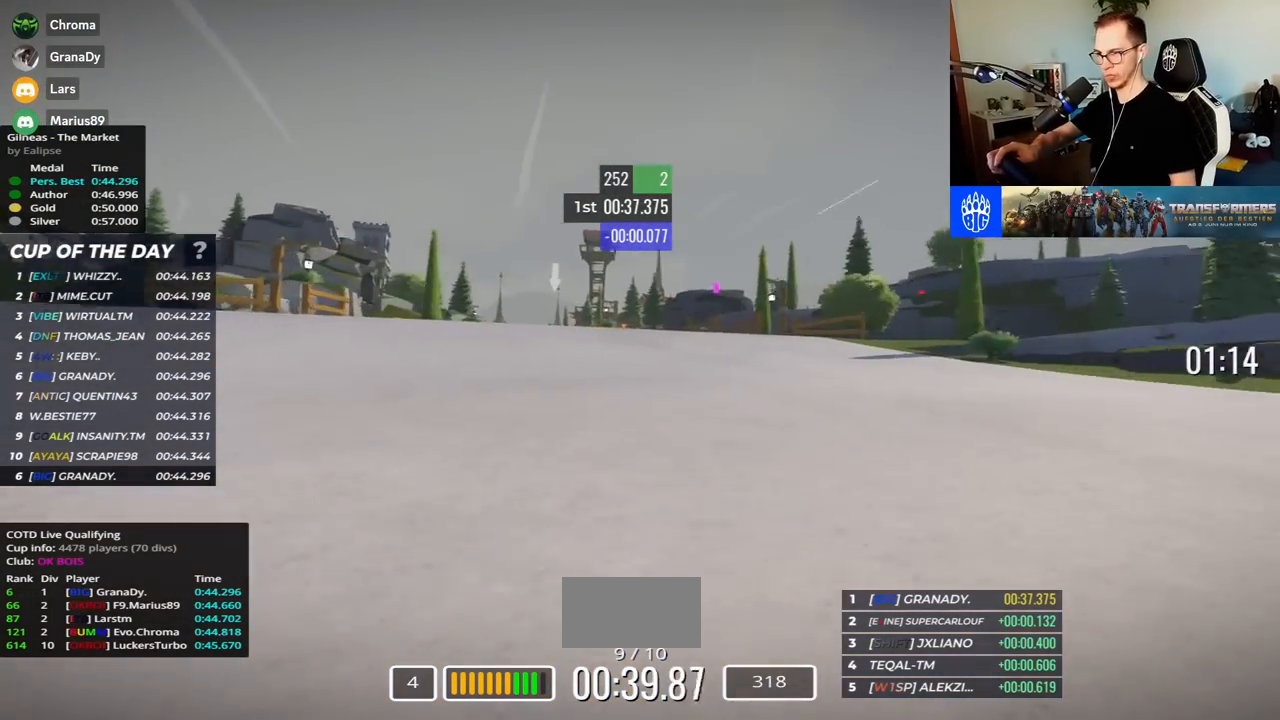
{"keys": ["up"], "events": [[383, "left", "up"], [417, "right", "down"], [467, "right", "up"]]}
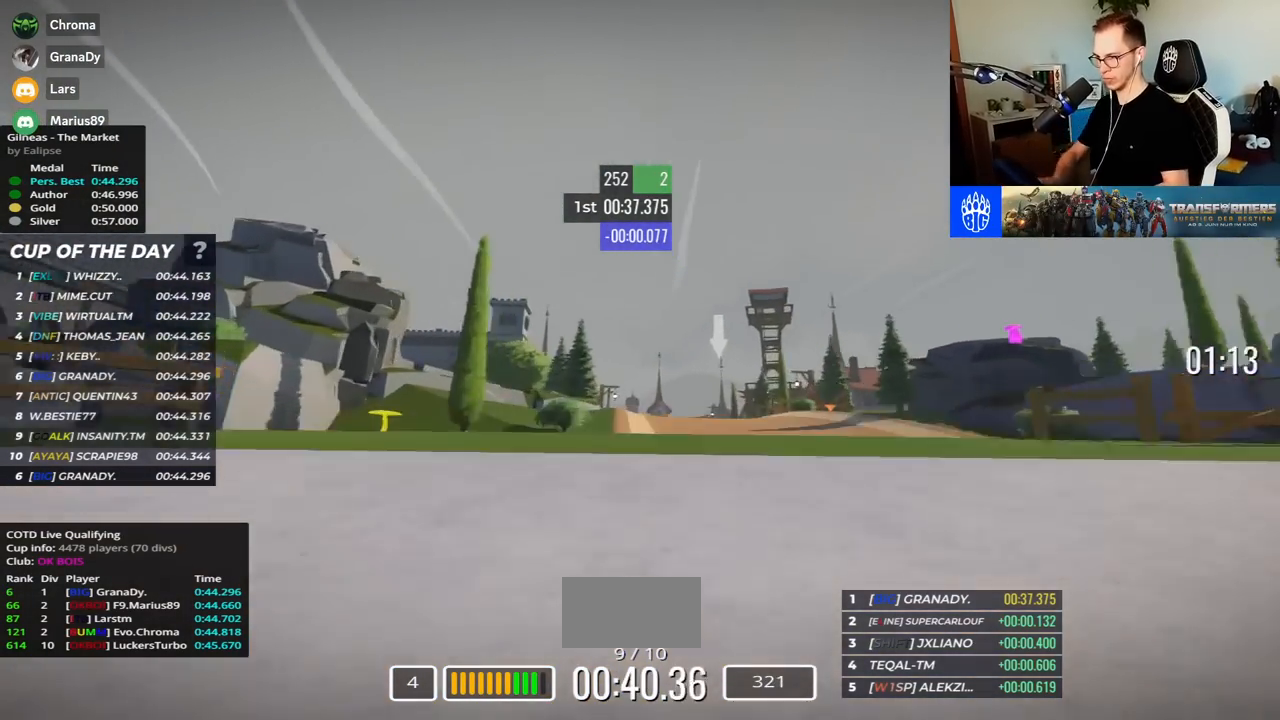
{"keys": ["up"], "events": []}
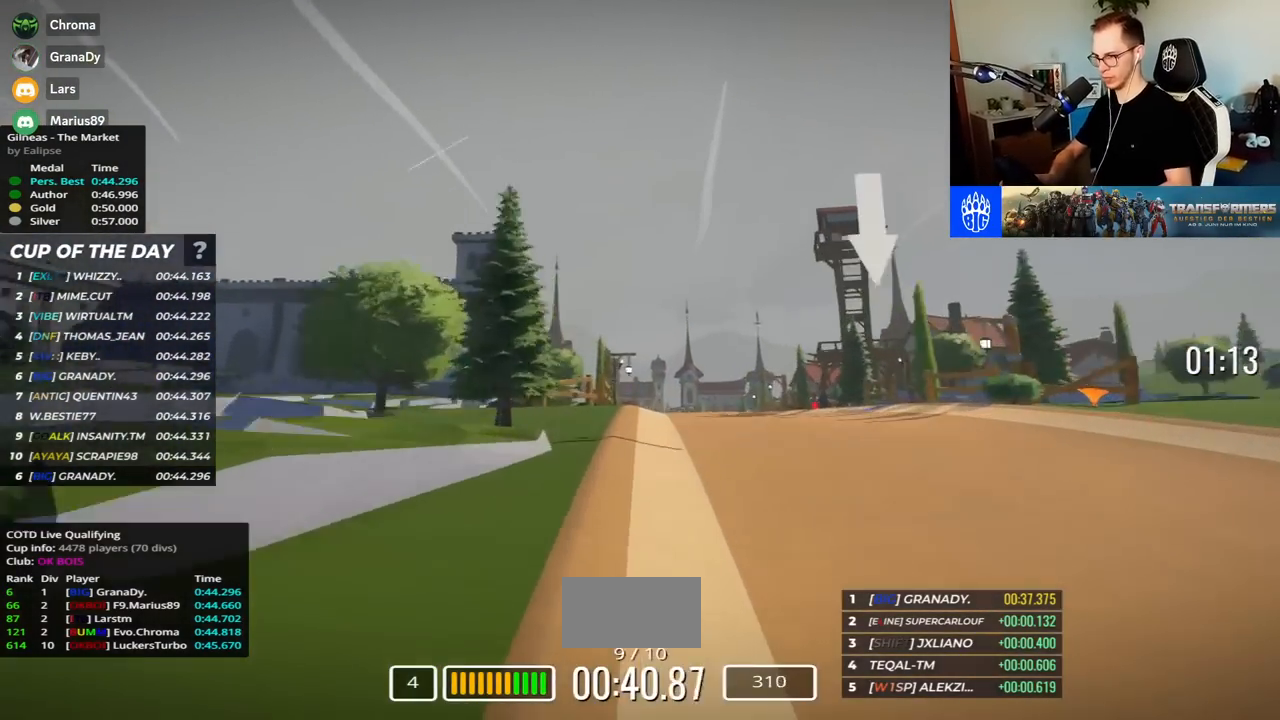
{"keys": ["up"], "events": []}
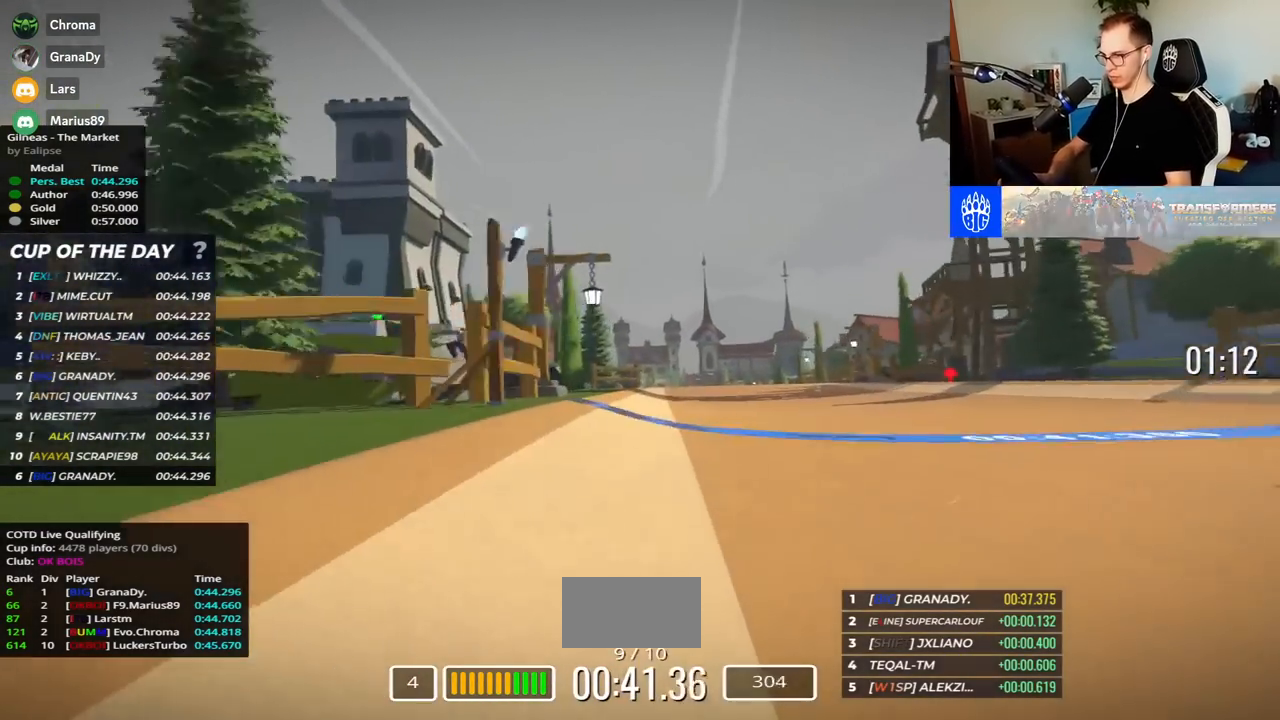
{"keys": ["right", "up"], "events": [[200, "left", "down"], [367, "left", "up"], [433, "right", "down"]]}
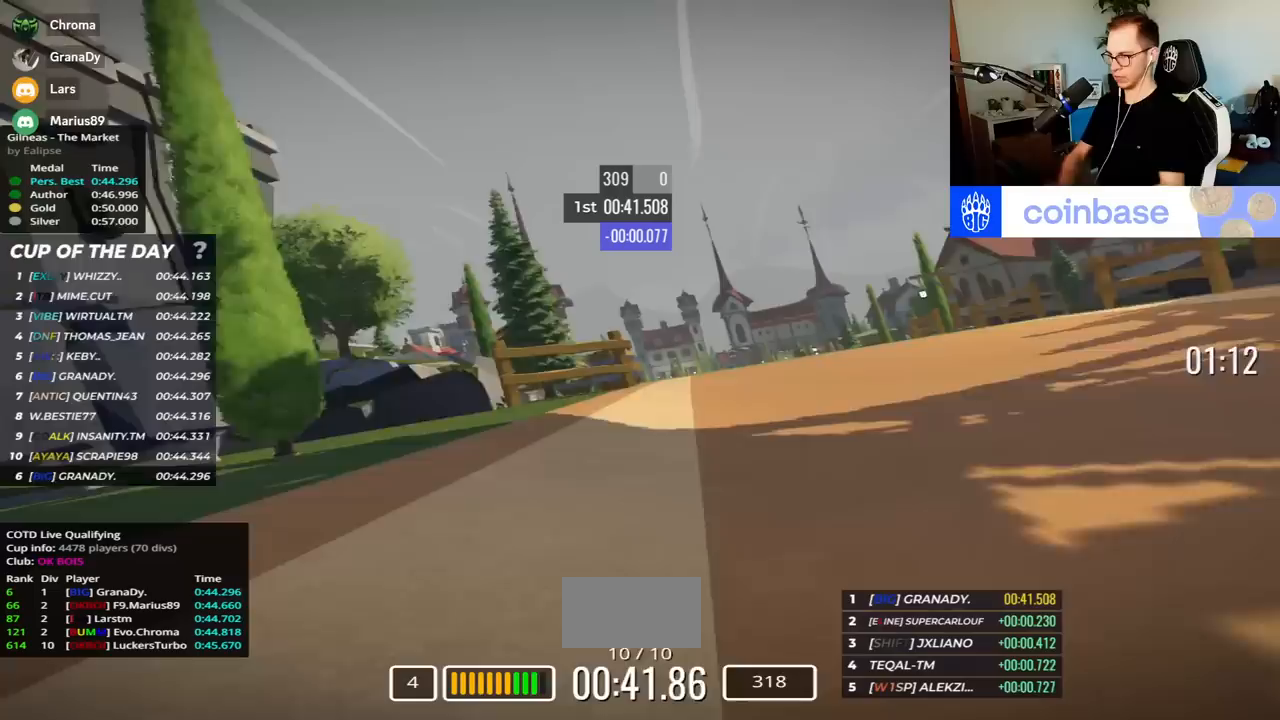
{"keys": ["left", "up"], "events": [[183, "right", "up"], [217, "left", "down"]]}
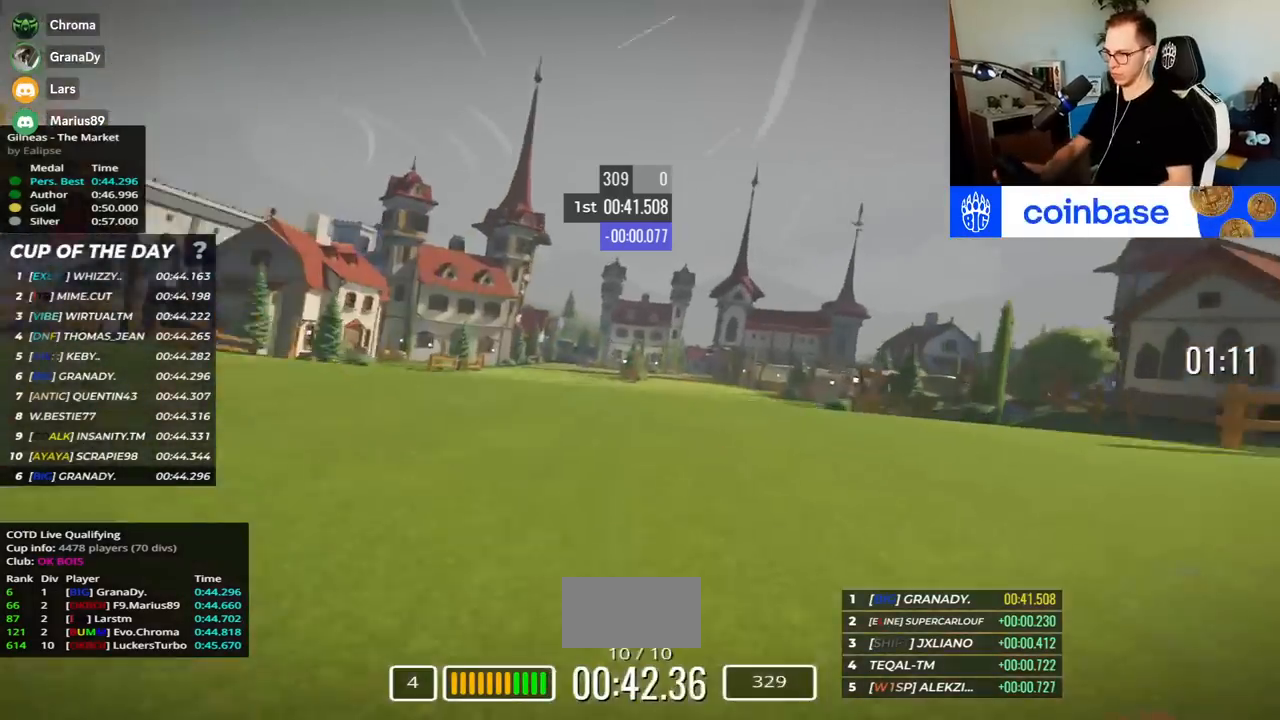
{"keys": ["up"], "events": [[200, "left", "up"], [283, "right", "down"], [500, "right", "up"]]}
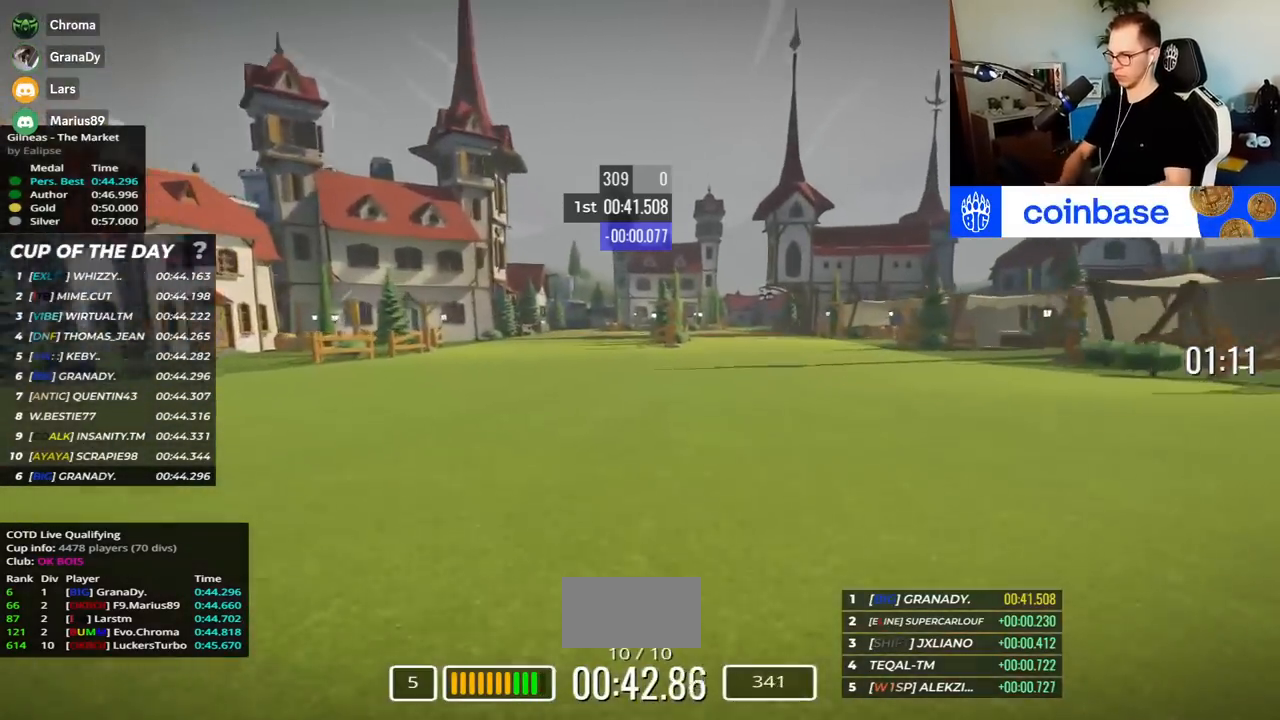
{"keys": ["up"], "events": [[117, "left", "down"], [483, "left", "up"]]}
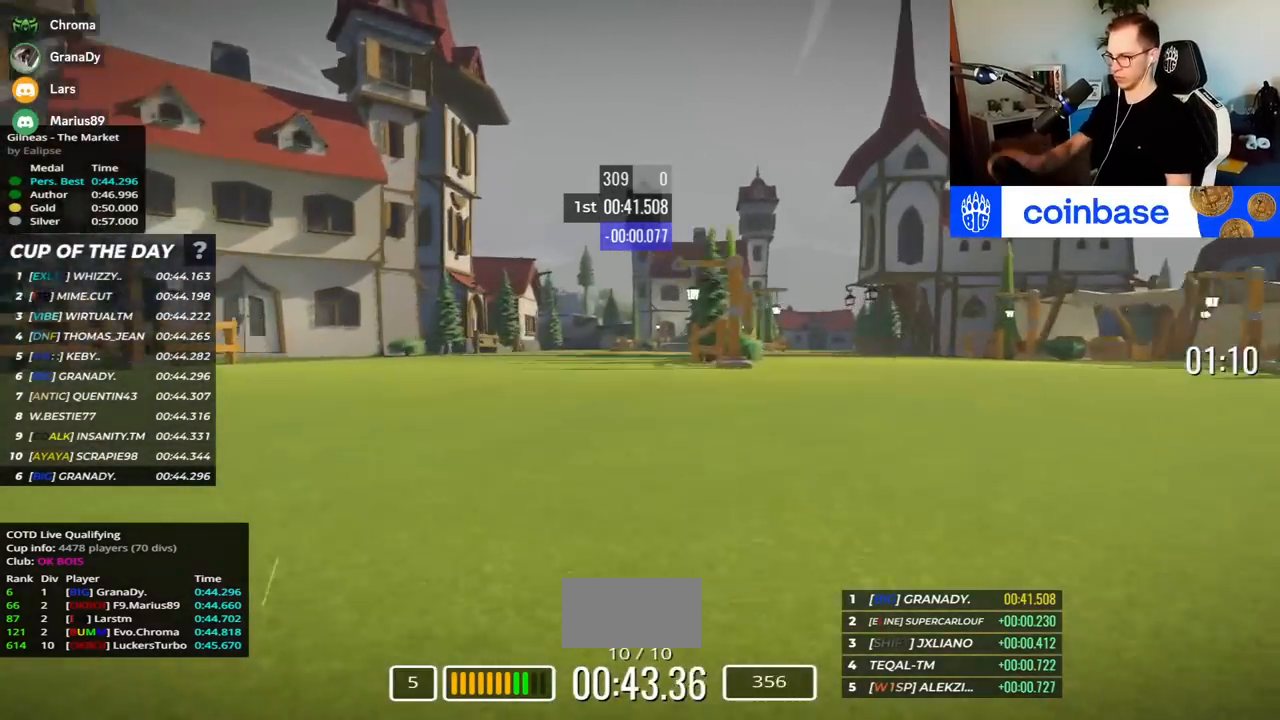
{"keys": ["right", "up"], "events": [[17, "right", "down"], [267, "right", "up"], [383, "right", "down"]]}